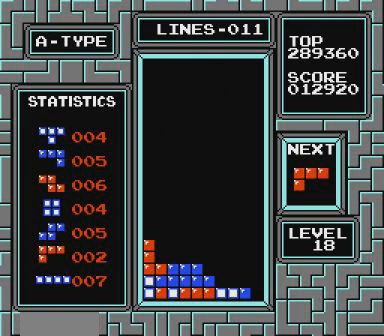
Gameplay with a controller (Nintendo layout); each line is a JSON object with the inputs held at the frame after it. "events" lists button and stick changes between this image and that frame as [ms after this image, input, new state], when the widget could be followed in between. Not read: L3 R3 START.
{"buttons": [], "events": [[100, "DPAD_LEFT", "down"], [167, "DPAD_LEFT", "up"], [267, "DPAD_LEFT", "down"], [300, "DPAD_LEFT", "up"], [367, "DPAD_LEFT", "down"], [467, "DPAD_LEFT", "up"]]}
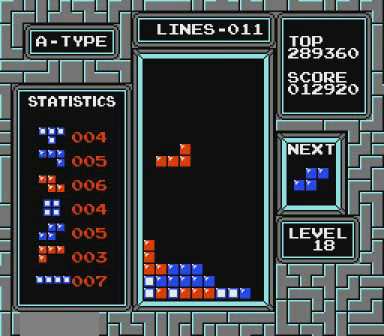
{"buttons": [], "events": []}
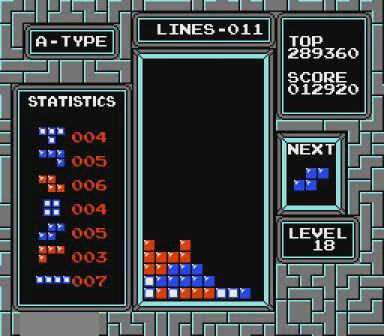
{"buttons": [], "events": [[167, "B", "down"], [300, "B", "up"]]}
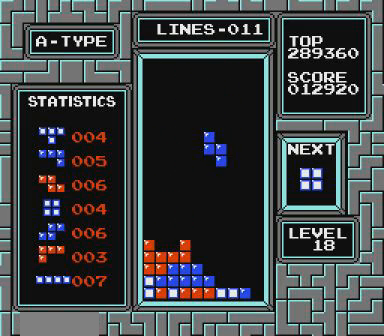
{"buttons": [], "events": []}
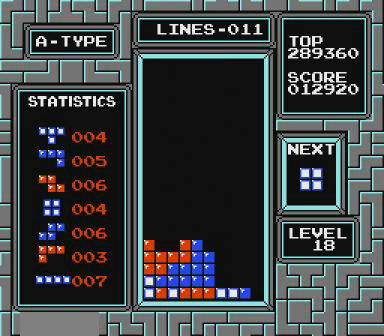
{"buttons": [], "events": [[267, "DPAD_RIGHT", "down"], [300, "DPAD_RIGHT", "up"], [367, "DPAD_RIGHT", "down"], [467, "DPAD_RIGHT", "up"]]}
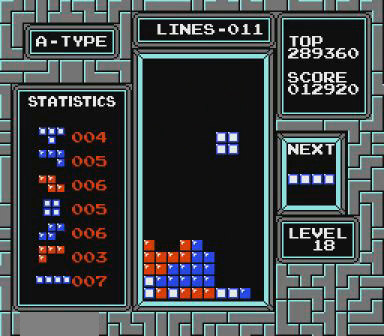
{"buttons": [], "events": []}
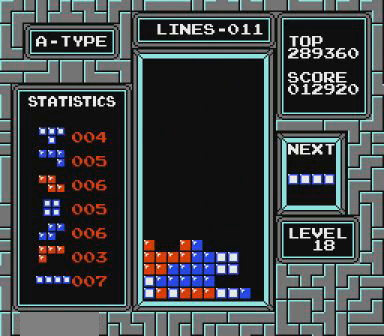
{"buttons": [], "events": [[267, "DPAD_RIGHT", "down"], [300, "DPAD_RIGHT", "up"], [367, "B", "down"], [467, "B", "up"]]}
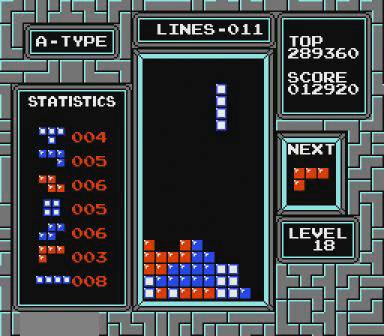
{"buttons": [], "events": [[200, "DPAD_RIGHT", "down"], [267, "DPAD_RIGHT", "up"]]}
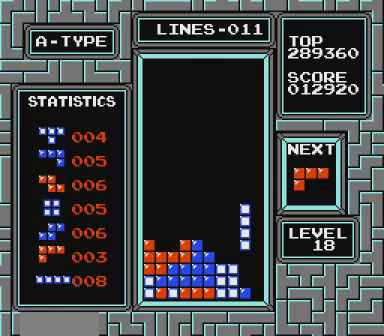
{"buttons": ["DPAD_RIGHT"], "events": [[500, "DPAD_RIGHT", "down"]]}
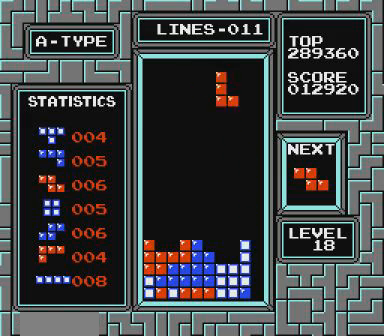
{"buttons": [], "events": [[67, "DPAD_RIGHT", "up"]]}
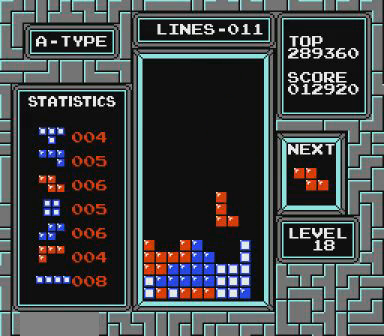
{"buttons": ["DPAD_RIGHT"], "events": [[300, "DPAD_RIGHT", "down"], [367, "B", "down"], [367, "DPAD_RIGHT", "up"], [500, "B", "up"], [500, "DPAD_RIGHT", "down"]]}
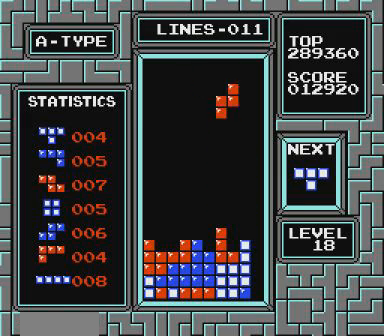
{"buttons": [], "events": [[67, "DPAD_RIGHT", "up"], [167, "DPAD_RIGHT", "down"], [200, "DPAD_RIGHT", "up"]]}
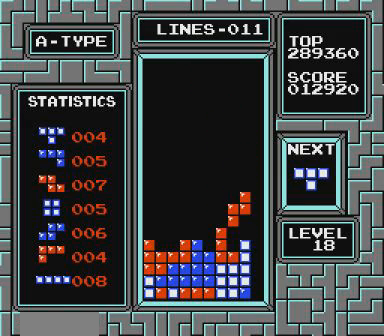
{"buttons": [], "events": [[467, "B", "down"], [500, "B", "up"]]}
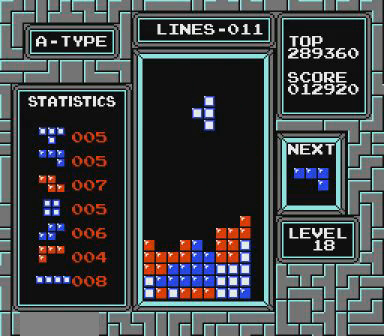
{"buttons": ["DPAD_RIGHT"], "events": [[400, "DPAD_RIGHT", "down"]]}
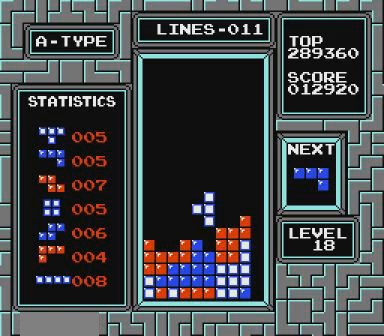
{"buttons": ["B", "DPAD_LEFT"], "events": [[67, "DPAD_RIGHT", "up"], [267, "DPAD_LEFT", "down"], [300, "DPAD_LEFT", "up"], [367, "DPAD_LEFT", "down"], [467, "DPAD_LEFT", "up"], [500, "B", "down"], [500, "DPAD_LEFT", "down"]]}
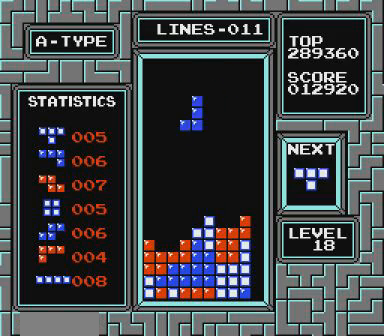
{"buttons": [], "events": [[67, "B", "up"], [67, "DPAD_LEFT", "up"], [167, "DPAD_LEFT", "down"], [200, "DPAD_LEFT", "up"]]}
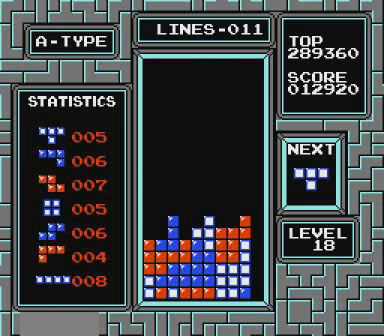
{"buttons": [], "events": [[367, "DPAD_LEFT", "down"], [467, "DPAD_LEFT", "up"]]}
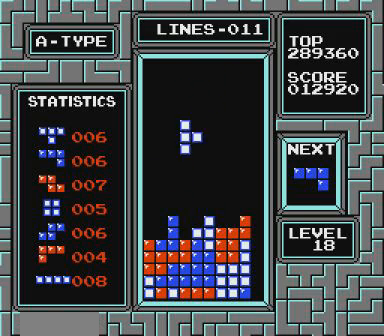
{"buttons": [], "events": []}
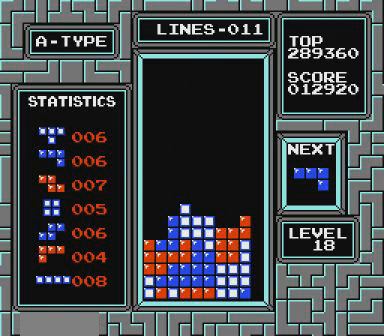
{"buttons": [], "events": [[100, "DPAD_LEFT", "down"], [167, "B", "down"], [167, "DPAD_LEFT", "up"], [300, "B", "up"], [467, "DPAD_LEFT", "down"], [500, "DPAD_LEFT", "up"]]}
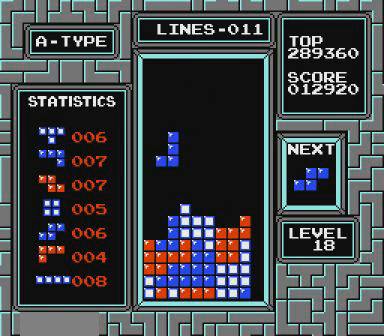
{"buttons": [], "events": [[67, "DPAD_LEFT", "down"], [200, "DPAD_LEFT", "up"]]}
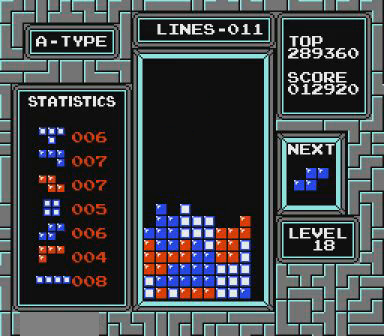
{"buttons": [], "events": [[167, "DPAD_RIGHT", "down"], [267, "DPAD_RIGHT", "up"], [300, "DPAD_RIGHT", "down"], [367, "DPAD_RIGHT", "up"]]}
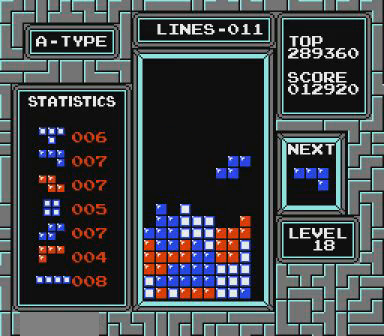
{"buttons": [], "events": [[267, "DPAD_LEFT", "down"], [367, "DPAD_LEFT", "up"]]}
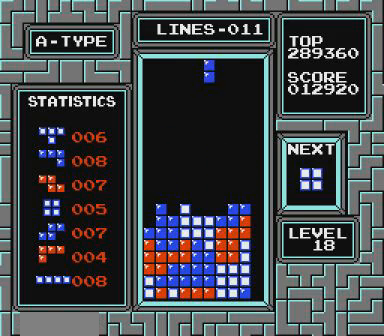
{"buttons": [], "events": [[100, "DPAD_LEFT", "down"], [100, "DPAD_UP", "down"], [167, "DPAD_LEFT", "up"], [167, "DPAD_UP", "up"], [267, "DPAD_LEFT", "down"], [300, "DPAD_LEFT", "up"], [467, "DPAD_LEFT", "down"], [467, "DPAD_UP", "down"], [500, "DPAD_LEFT", "up"], [500, "DPAD_UP", "up"]]}
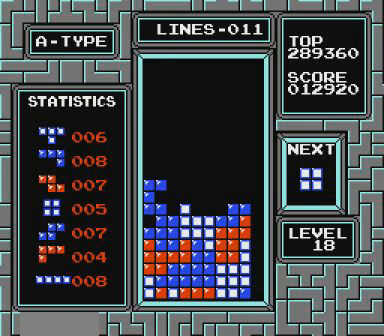
{"buttons": ["DPAD_LEFT"], "events": [[67, "DPAD_LEFT", "down"], [167, "DPAD_LEFT", "up"], [367, "DPAD_LEFT", "down"], [400, "DPAD_LEFT", "up"], [467, "DPAD_LEFT", "down"]]}
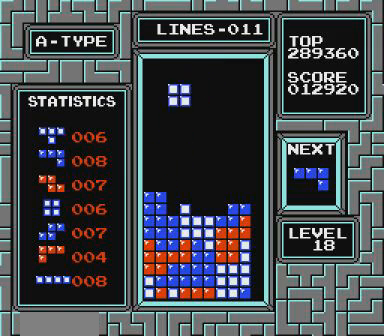
{"buttons": [], "events": [[67, "DPAD_LEFT", "up"], [167, "DPAD_LEFT", "down"], [267, "DPAD_LEFT", "up"], [300, "DPAD_LEFT", "down"], [367, "DPAD_LEFT", "up"]]}
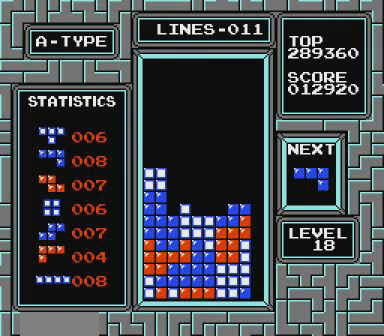
{"buttons": [], "events": [[200, "B", "down"], [267, "B", "up"], [367, "B", "down"], [400, "B", "up"]]}
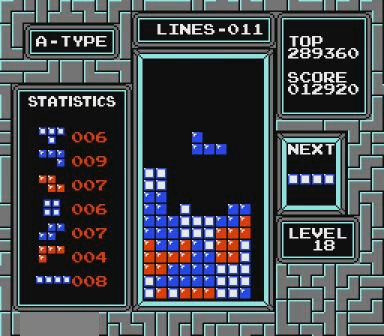
{"buttons": ["B", "DPAD_RIGHT"], "events": [[367, "DPAD_RIGHT", "down"], [467, "DPAD_RIGHT", "up"], [500, "B", "down"], [500, "DPAD_RIGHT", "down"]]}